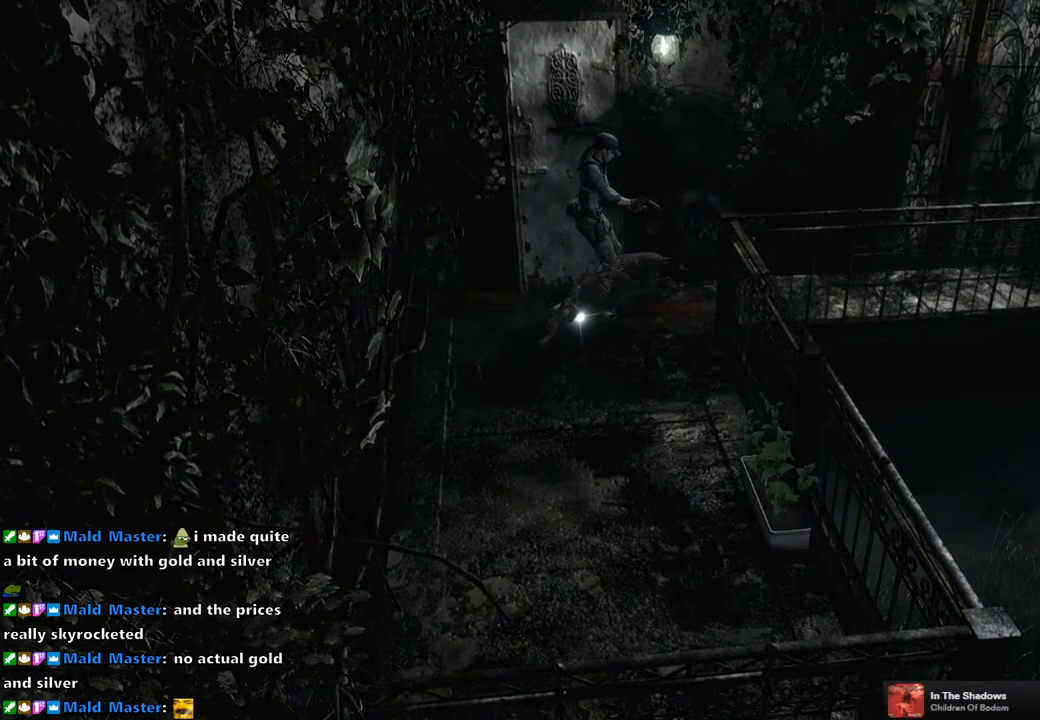
Gameplay with a controller (PlayStation layout); each line is a JSON object with the inputs held at the frame after it. "events" lists button and stick changes between this image and that frame as [ms after this image, input, new state], when the widget could be followed in between.
{"buttons": ["R1"], "left_stick": "down", "right_stick": "center", "events": [[17, "CROSS", "up"], [100, "CROSS", "down"], [167, "CROSS", "up"], [250, "CROSS", "down"], [283, "CROSS", "up"]]}
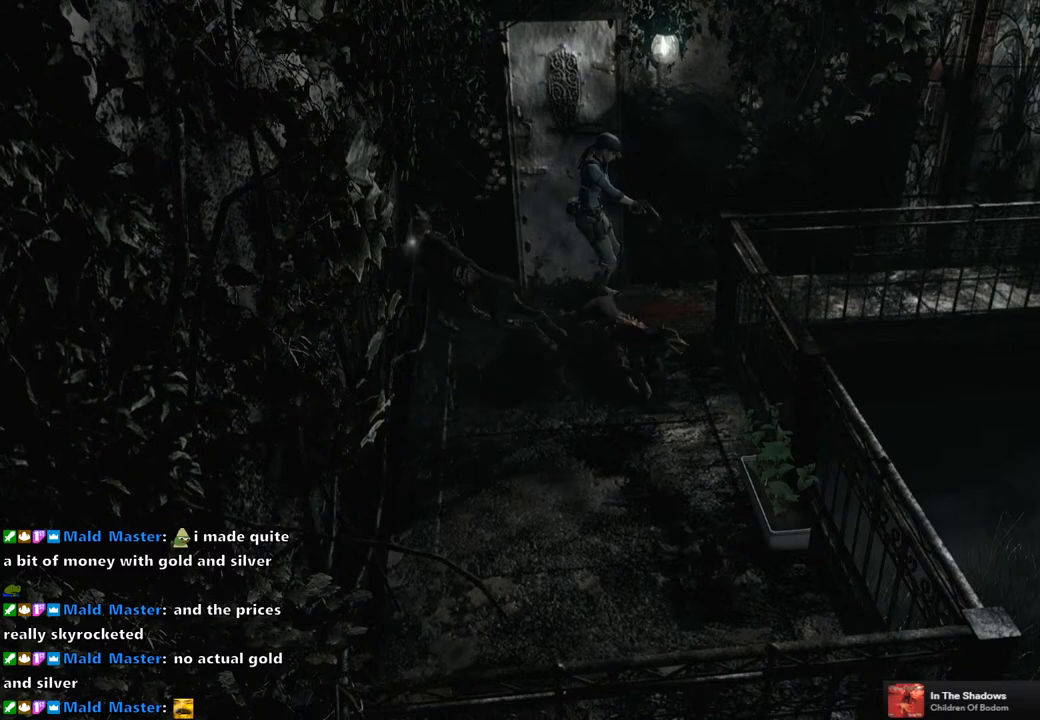
{"buttons": [], "left_stick": "down-left", "right_stick": "center", "events": [[150, "left_stick", "center"], [167, "R1", "up"], [267, "left_stick", "right"], [350, "left_stick", "down"], [417, "left_stick", "down-left"]]}
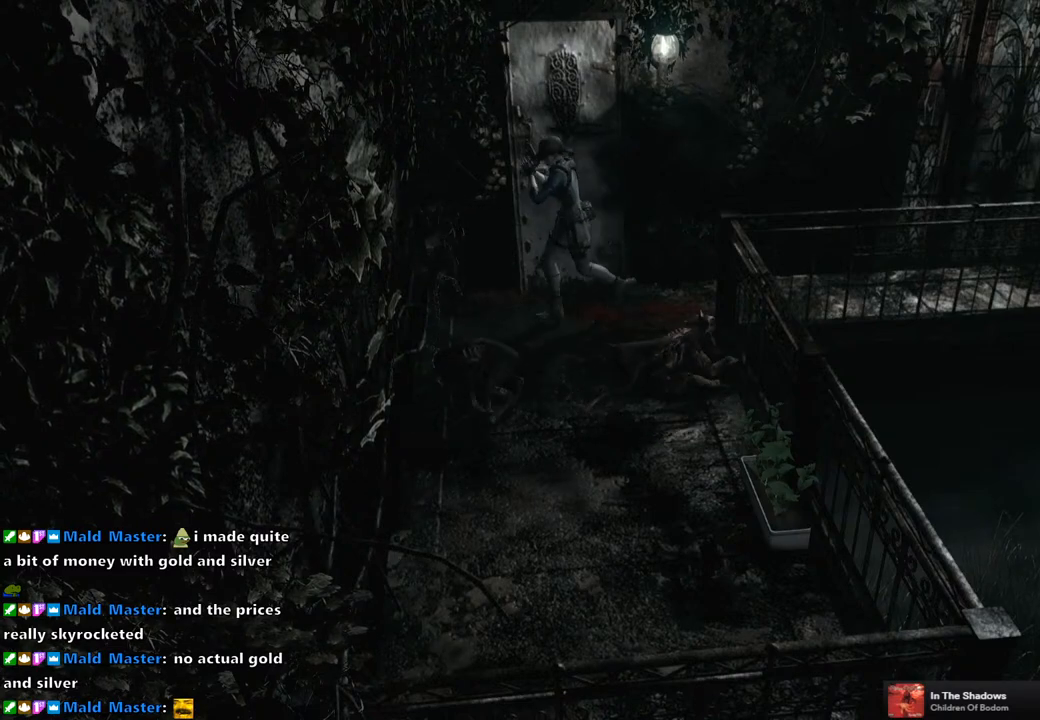
{"buttons": ["R1"], "left_stick": "down-left", "right_stick": "center", "events": [[100, "R1", "down"]]}
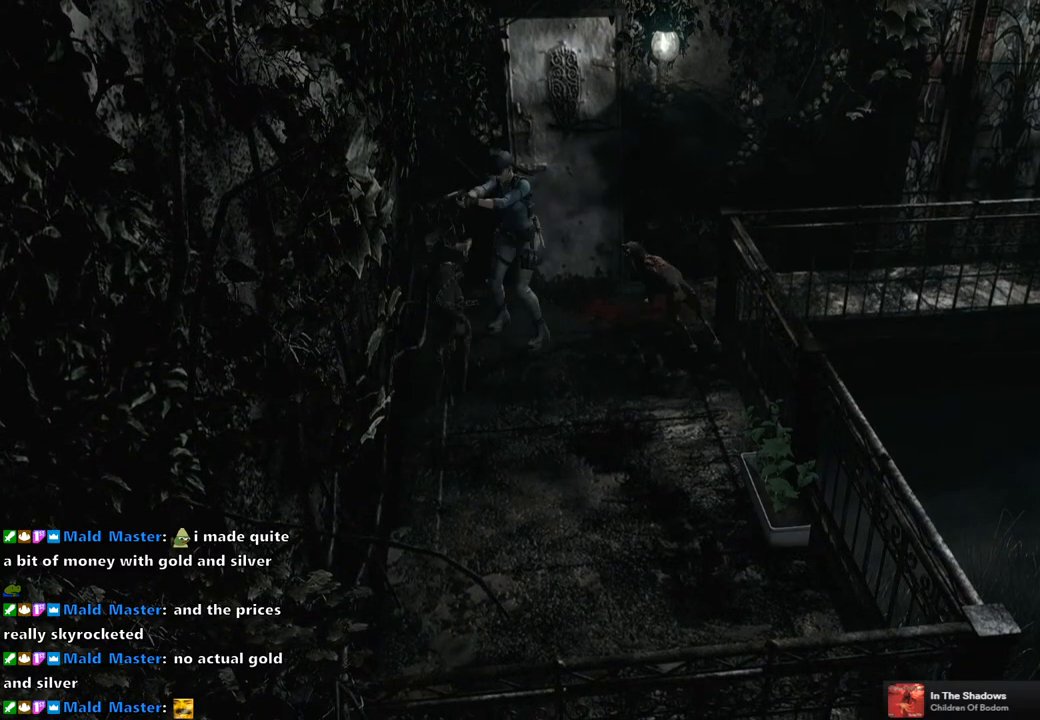
{"buttons": ["CROSS", "R1"], "left_stick": "down-left", "right_stick": "center", "events": [[50, "CROSS", "down"], [350, "CROSS", "up"], [500, "CROSS", "down"]]}
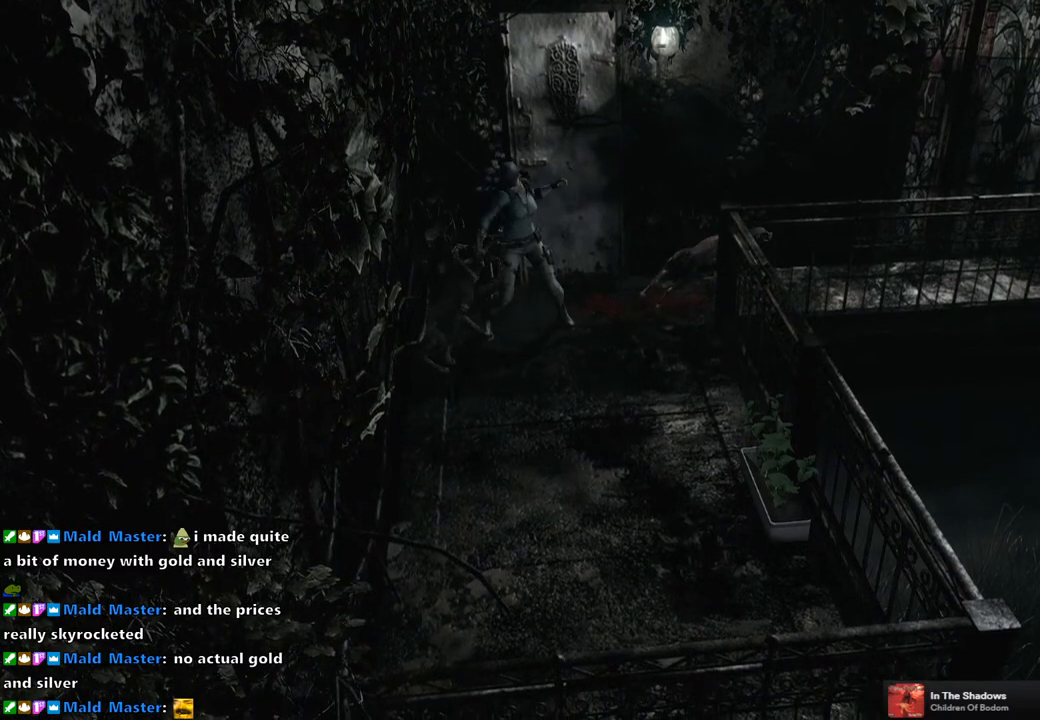
{"buttons": [], "left_stick": "down-left", "right_stick": "center", "events": [[67, "left_stick", "up-left"], [117, "CROSS", "up"], [117, "R1", "up"], [217, "left_stick", "down"], [300, "left_stick", "left"], [367, "left_stick", "up-right"], [467, "left_stick", "down-left"]]}
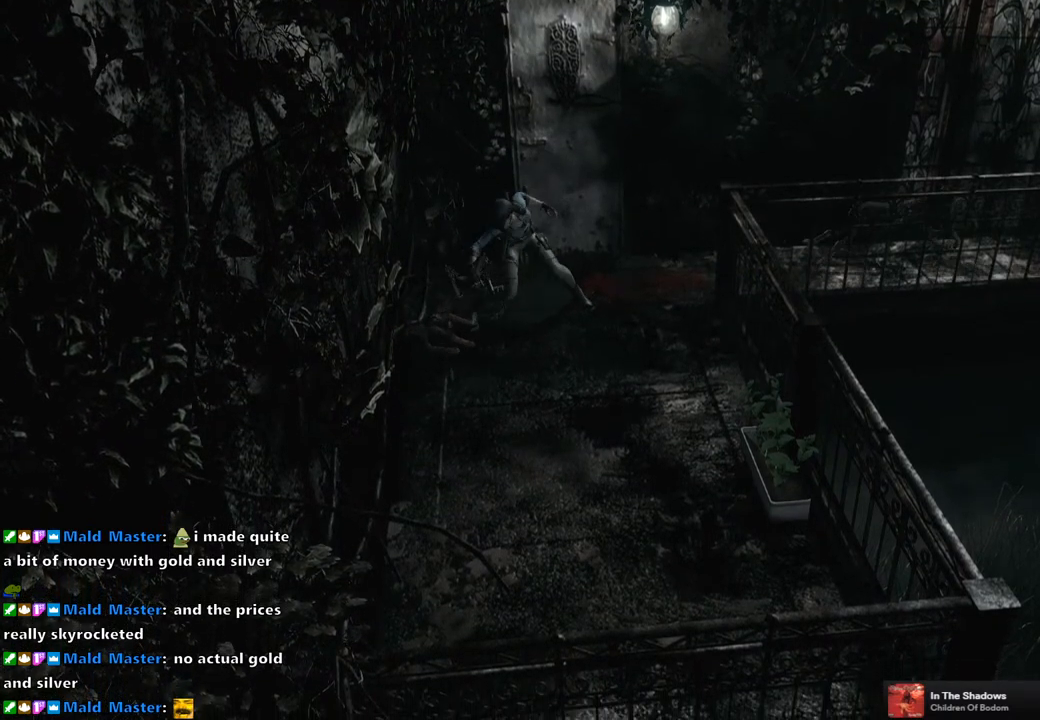
{"buttons": [], "left_stick": "up", "right_stick": "center", "events": [[67, "left_stick", "up-right"], [133, "left_stick", "down-right"], [183, "left_stick", "down-left"], [283, "left_stick", "up-right"], [350, "left_stick", "down-right"], [417, "left_stick", "down-left"], [483, "left_stick", "up"]]}
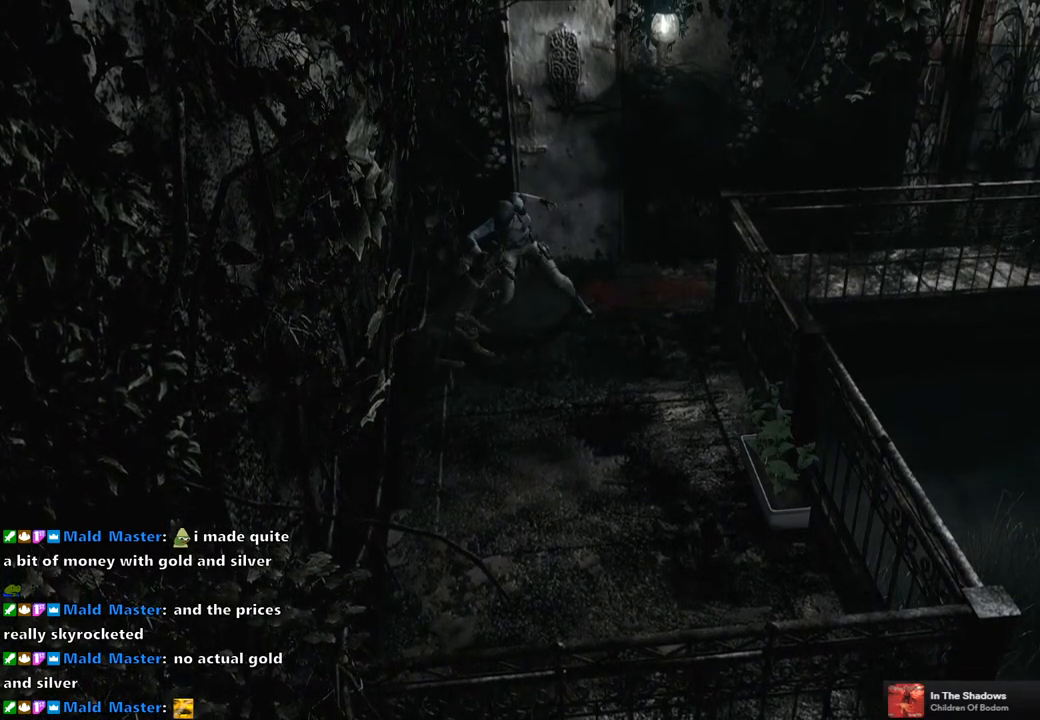
{"buttons": [], "left_stick": "down-right", "right_stick": "center", "events": [[67, "left_stick", "down-right"], [117, "left_stick", "down-left"], [167, "left_stick", "up-left"], [233, "left_stick", "up-right"], [283, "left_stick", "down-right"], [333, "left_stick", "down-left"], [400, "left_stick", "up-left"], [500, "left_stick", "down-right"]]}
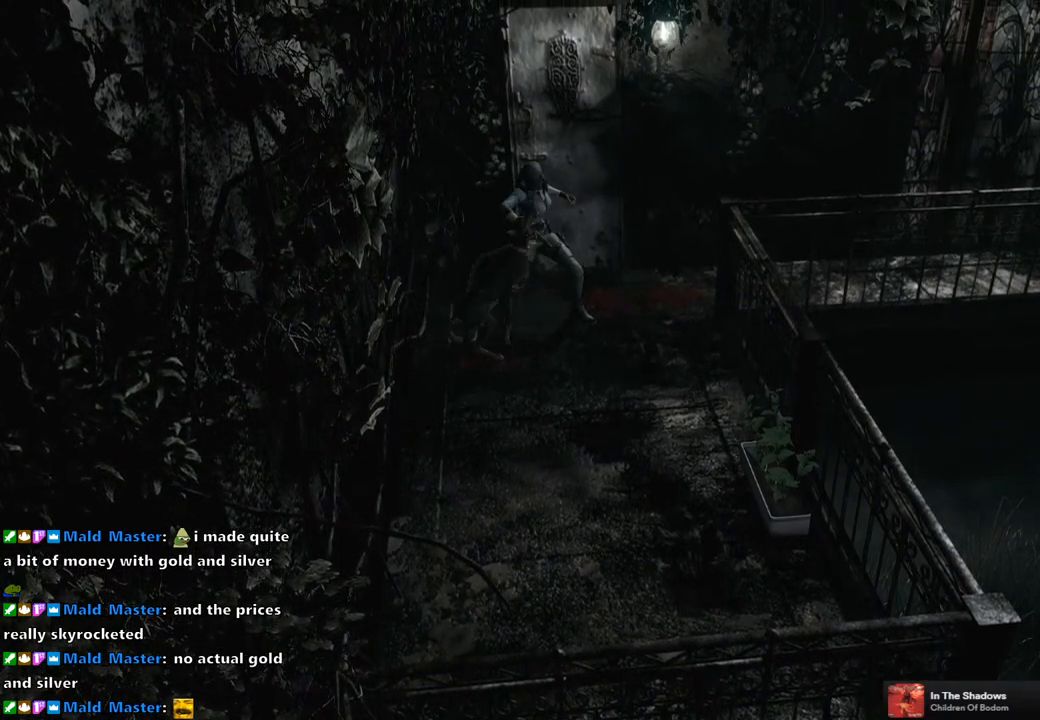
{"buttons": [], "left_stick": "down-right", "right_stick": "center", "events": [[67, "left_stick", "down-left"], [133, "left_stick", "up-left"], [200, "left_stick", "up-right"], [250, "left_stick", "down-right"], [300, "left_stick", "down-left"], [367, "left_stick", "up-left"], [433, "left_stick", "up-right"], [500, "left_stick", "down-right"]]}
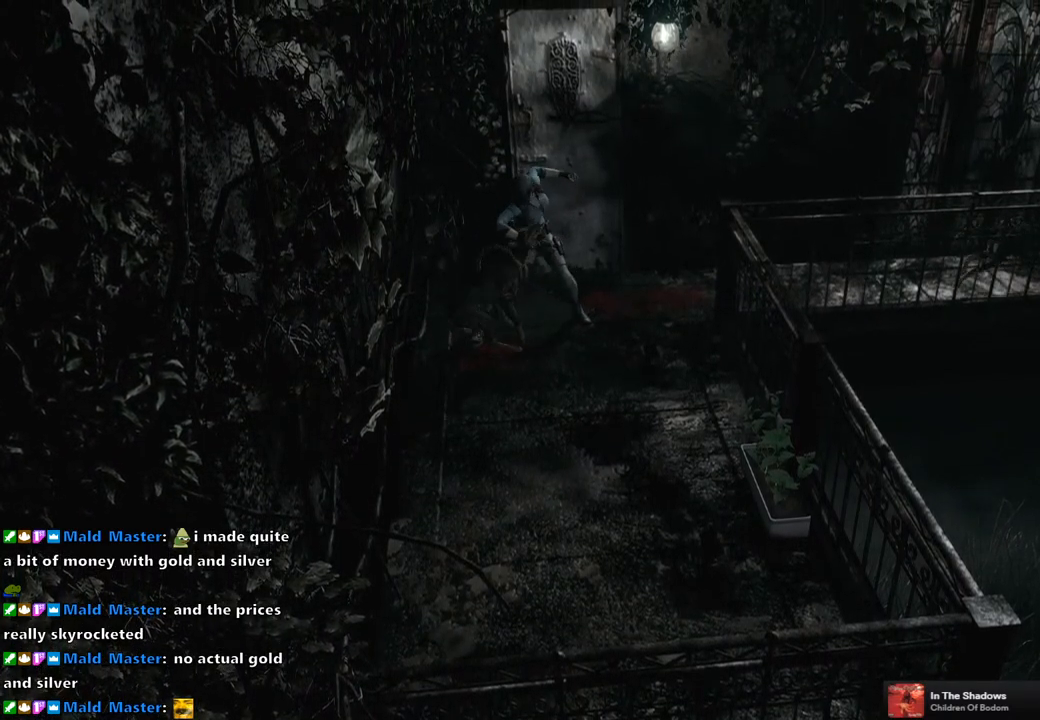
{"buttons": [], "left_stick": "center", "right_stick": "center", "events": [[50, "left_stick", "down-left"], [150, "left_stick", "up-left"], [217, "left_stick", "up-right"], [267, "left_stick", "down-right"], [317, "left_stick", "down-left"], [400, "left_stick", "up-left"], [450, "left_stick", "center"]]}
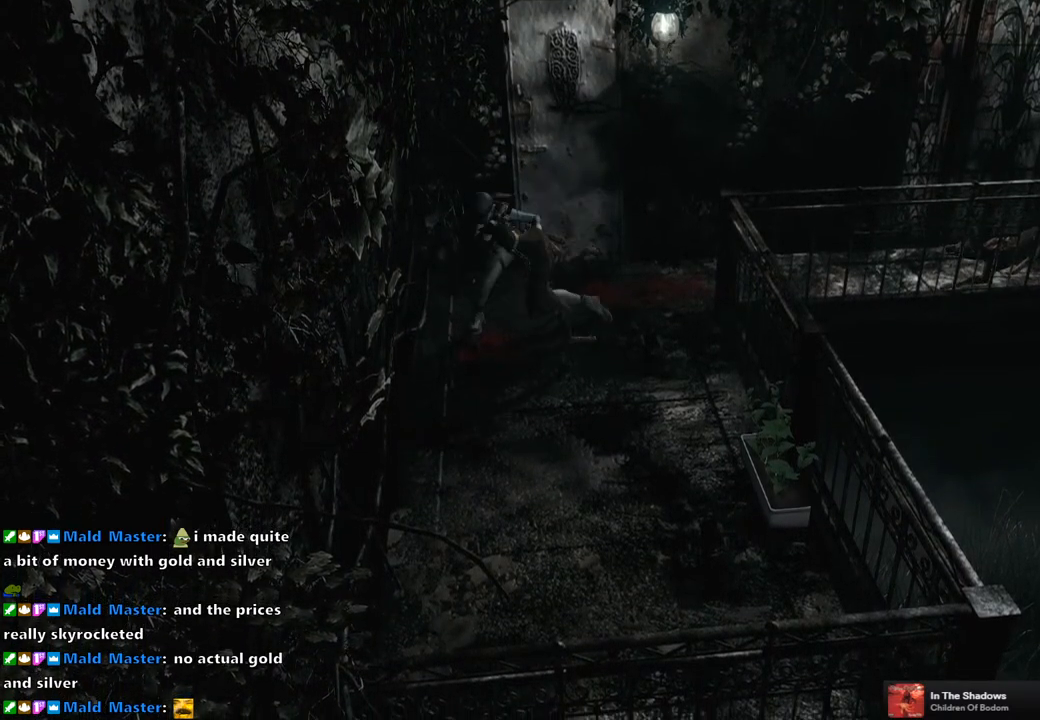
{"buttons": [], "left_stick": "center", "right_stick": "center", "events": []}
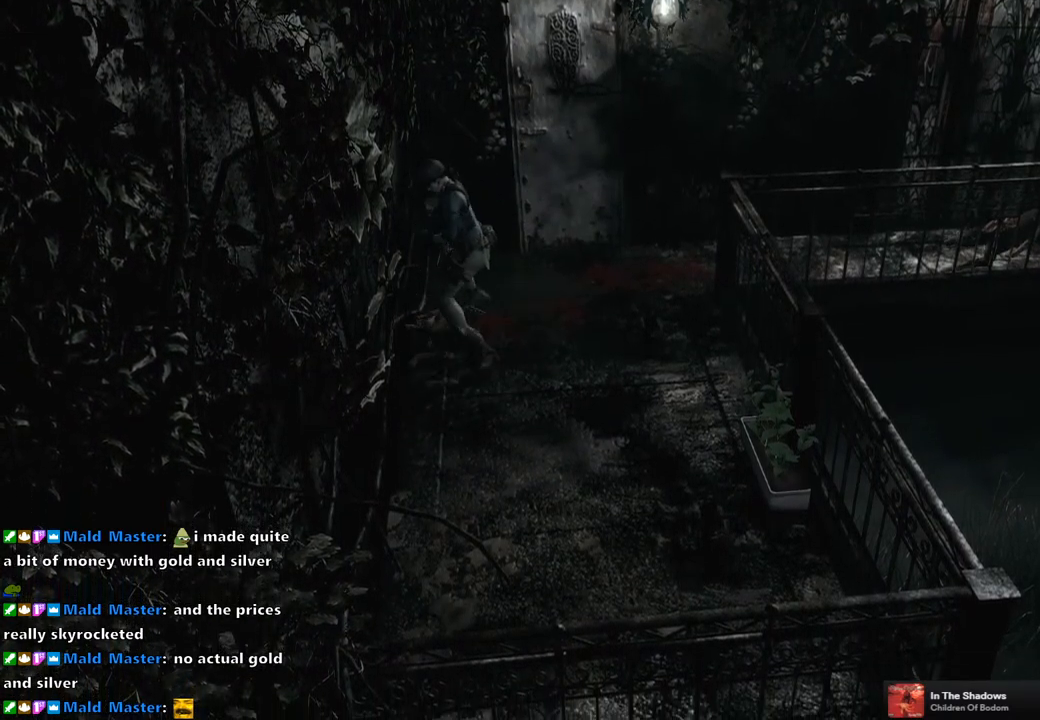
{"buttons": ["R1"], "left_stick": "down", "right_stick": "center", "events": [[317, "R1", "down"], [500, "left_stick", "down"]]}
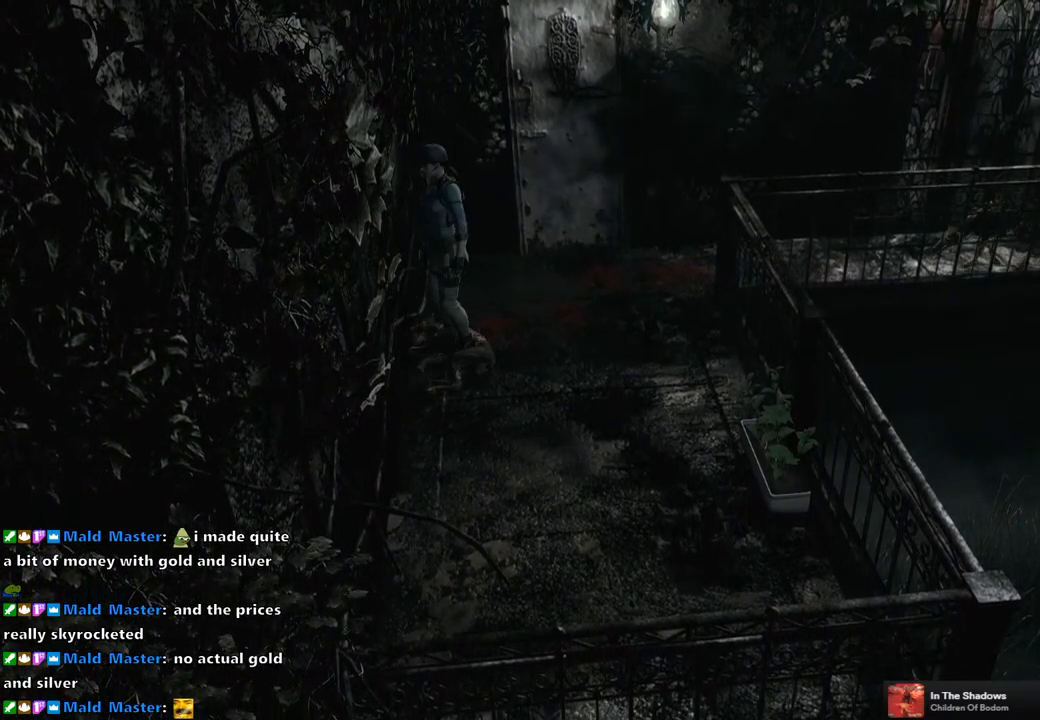
{"buttons": ["R1"], "left_stick": "down", "right_stick": "center", "events": []}
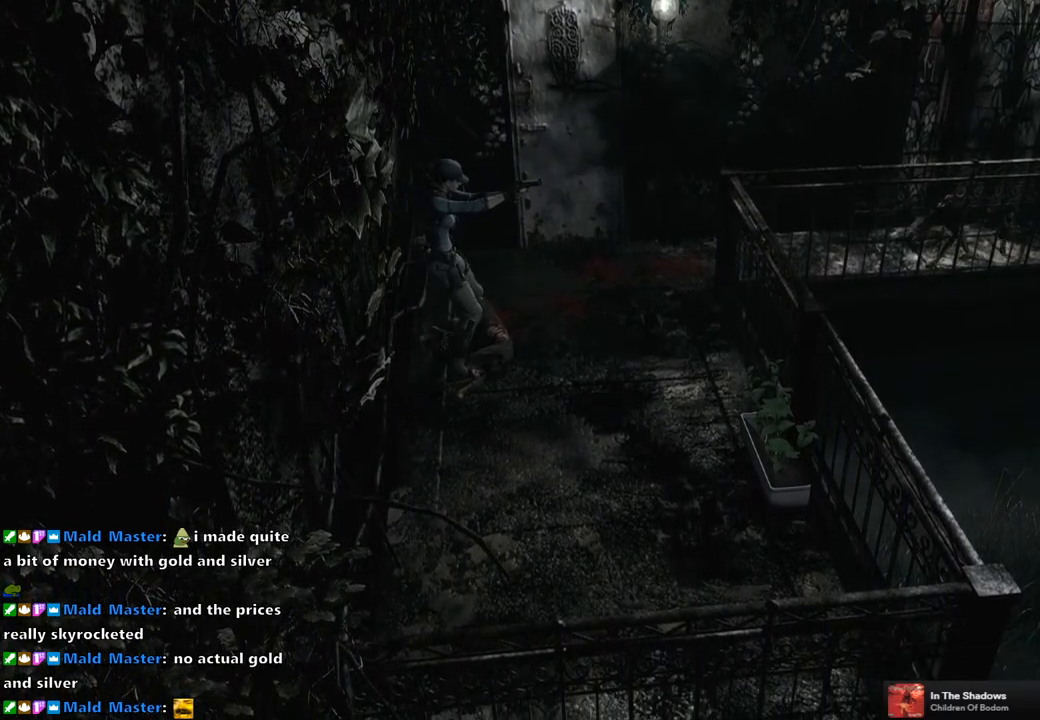
{"buttons": ["R1"], "left_stick": "down", "right_stick": "center", "events": []}
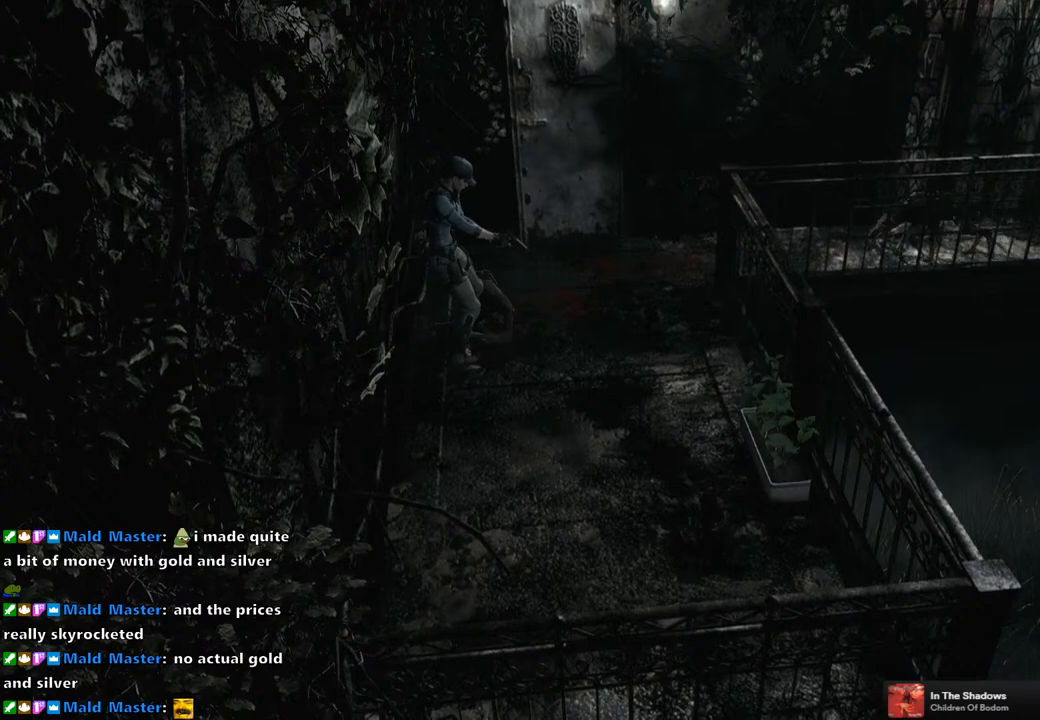
{"buttons": [], "left_stick": "center", "right_stick": "center", "events": [[33, "CROSS", "down"], [250, "CROSS", "up"], [450, "R1", "up"], [500, "left_stick", "center"]]}
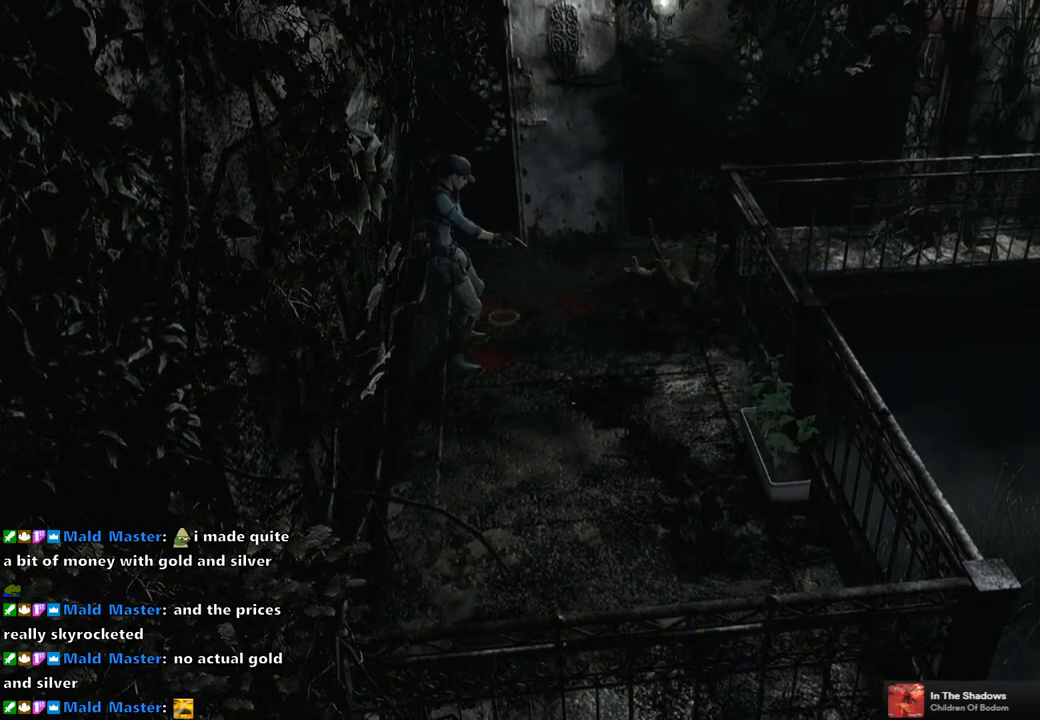
{"buttons": [], "left_stick": "up", "right_stick": "center", "events": [[200, "left_stick", "up"], [317, "CROSS", "down"], [433, "CROSS", "up"]]}
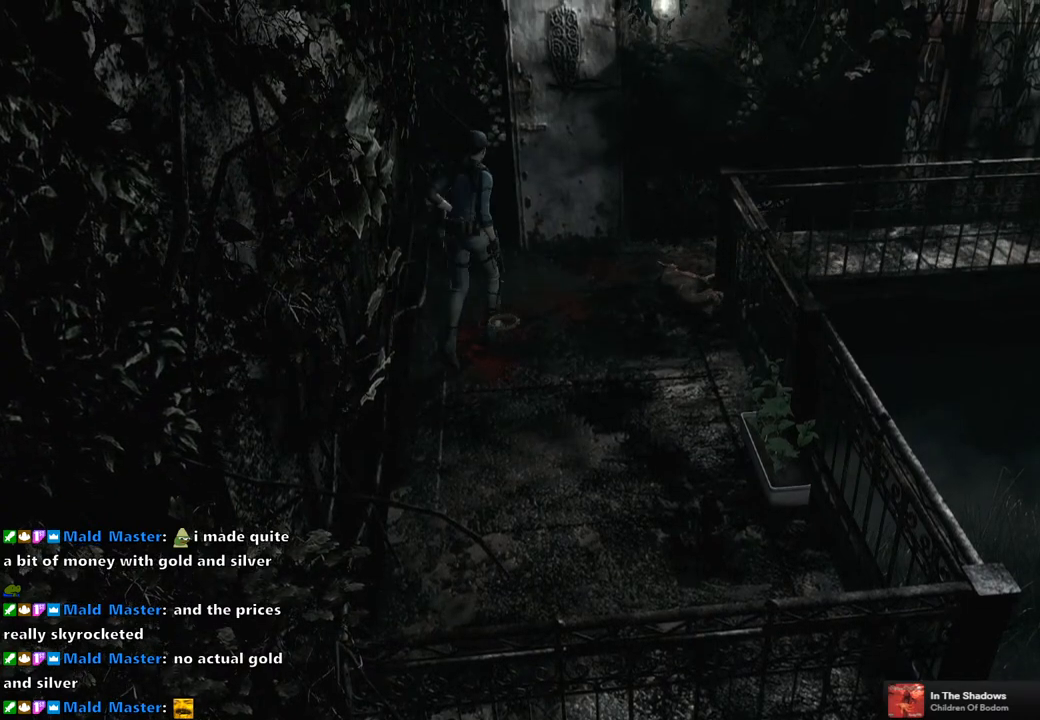
{"buttons": ["CROSS"], "left_stick": "center", "right_stick": "center", "events": [[17, "CROSS", "down"], [83, "CROSS", "up"], [167, "CROSS", "down"], [233, "CROSS", "up"], [317, "left_stick", "center"], [333, "CROSS", "down"], [367, "CROSS", "up"], [467, "CROSS", "down"]]}
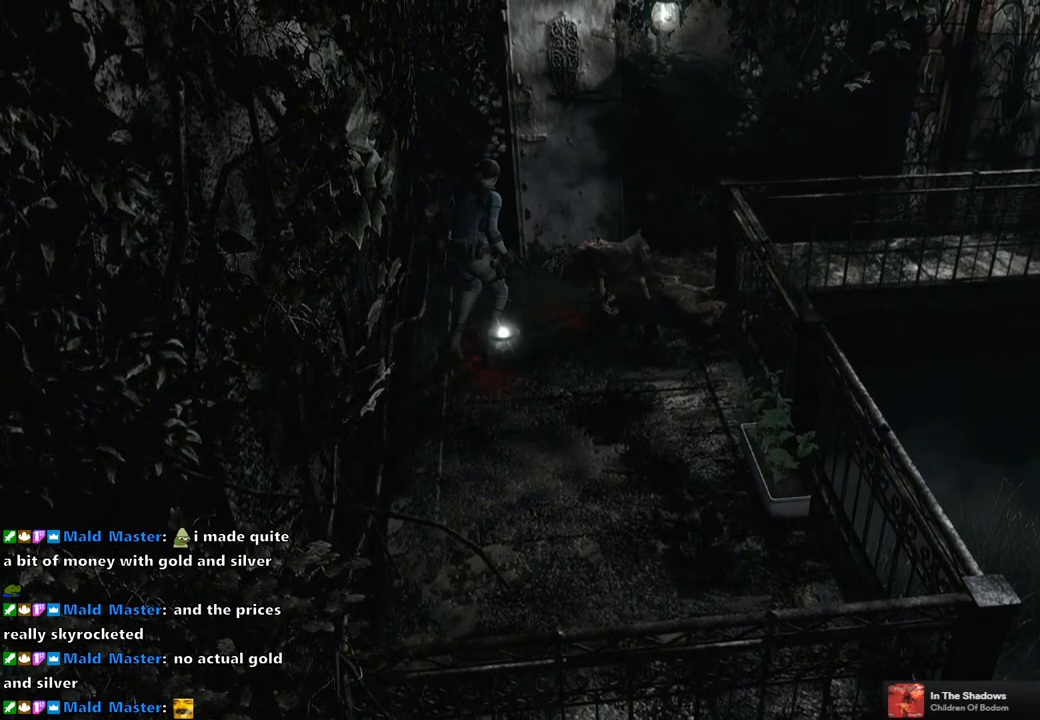
{"buttons": [], "left_stick": "center", "right_stick": "center", "events": [[50, "CROSS", "up"], [117, "CROSS", "down"], [200, "CROSS", "up"], [250, "CROSS", "down"], [350, "CROSS", "up"], [417, "CROSS", "down"], [500, "CROSS", "up"]]}
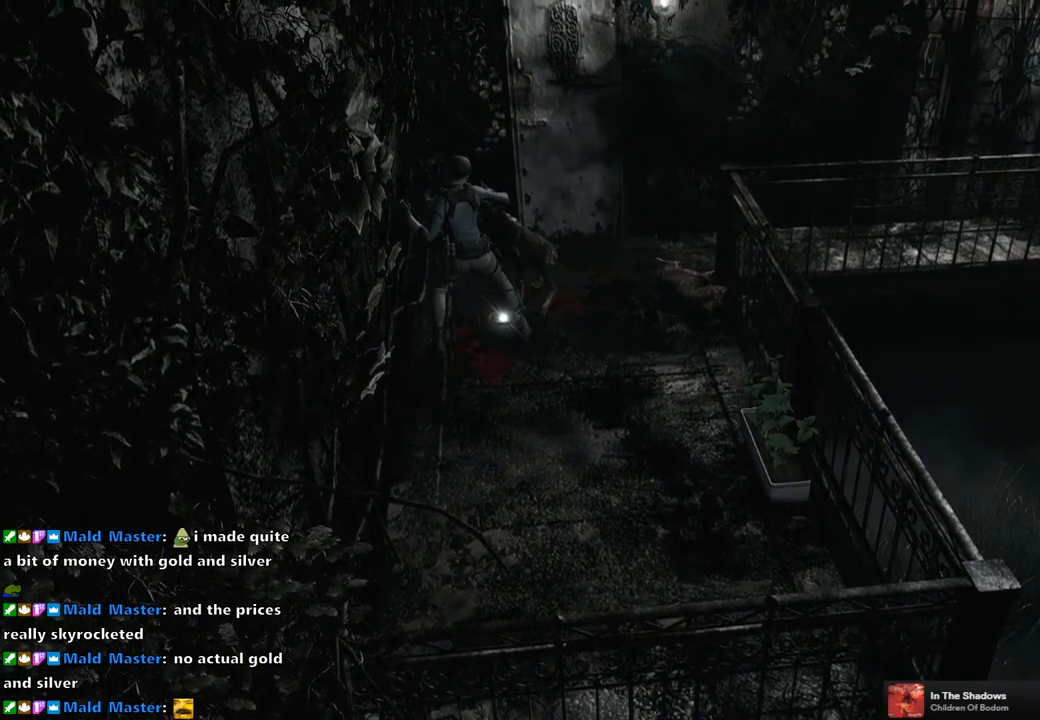
{"buttons": ["L1"], "left_stick": "center", "right_stick": "center", "events": [[67, "CROSS", "down"], [167, "CROSS", "up"], [317, "L1", "down"], [367, "L1", "up"], [483, "L1", "down"]]}
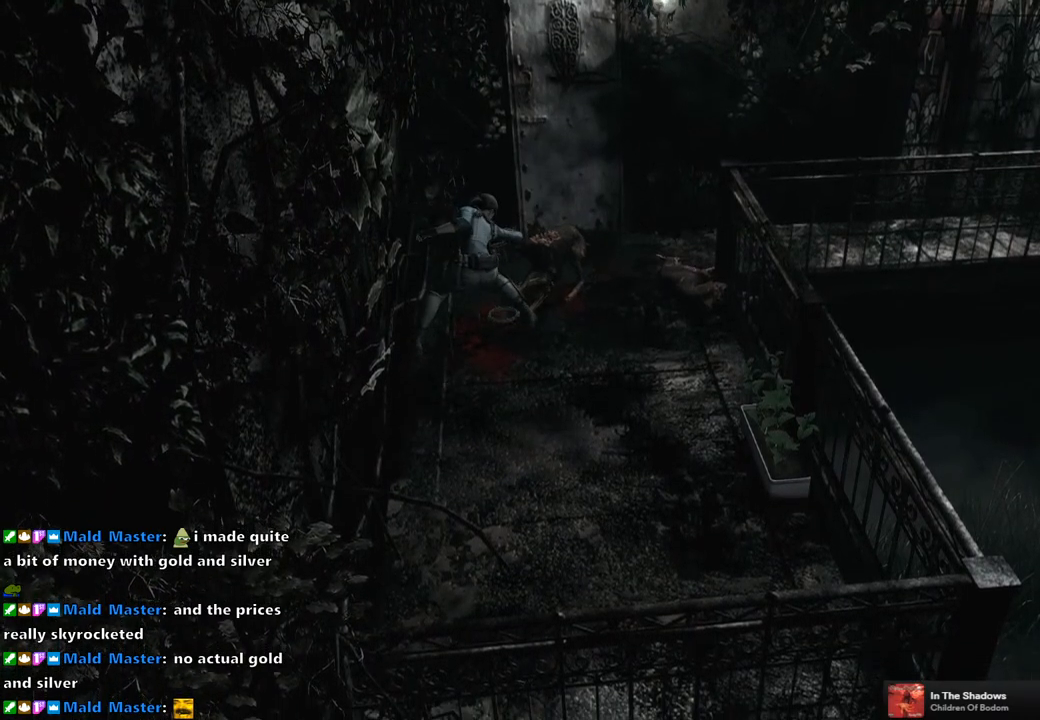
{"buttons": ["L1"], "left_stick": "center", "right_stick": "center", "events": [[33, "L1", "up"], [133, "L1", "down"], [200, "L1", "up"], [283, "L1", "down"], [367, "L1", "up"], [450, "L1", "down"]]}
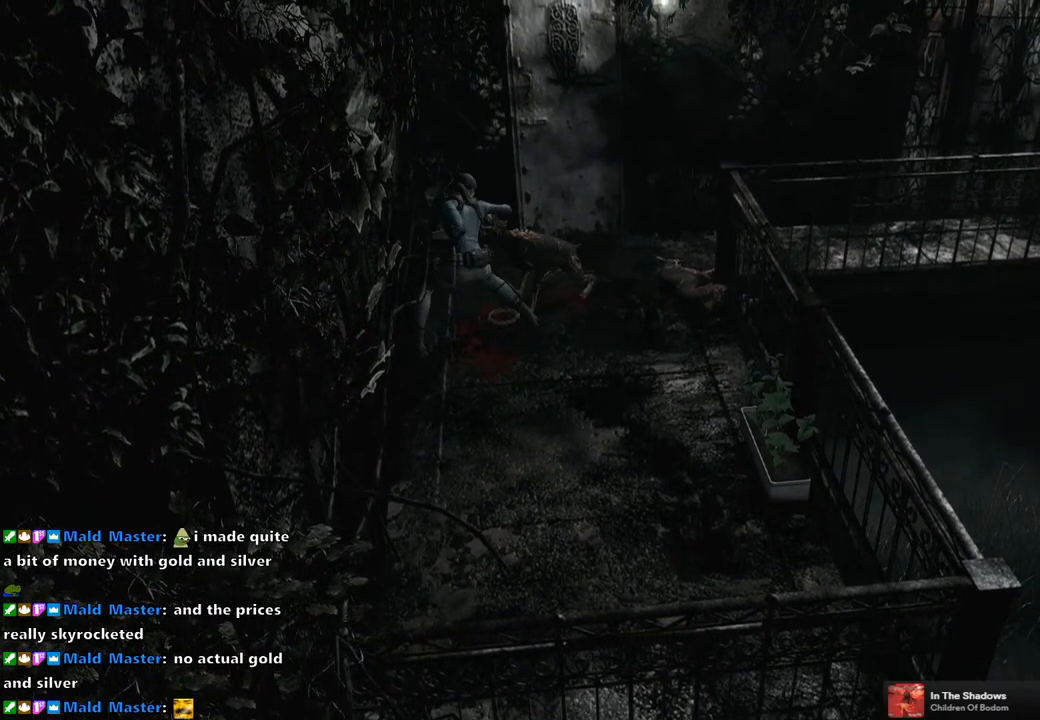
{"buttons": [], "left_stick": "up", "right_stick": "center", "events": [[17, "L1", "up"], [50, "left_stick", "down"], [150, "left_stick", "left"], [217, "left_stick", "up"], [267, "left_stick", "right"], [317, "left_stick", "down"], [367, "left_stick", "left"], [417, "left_stick", "up"]]}
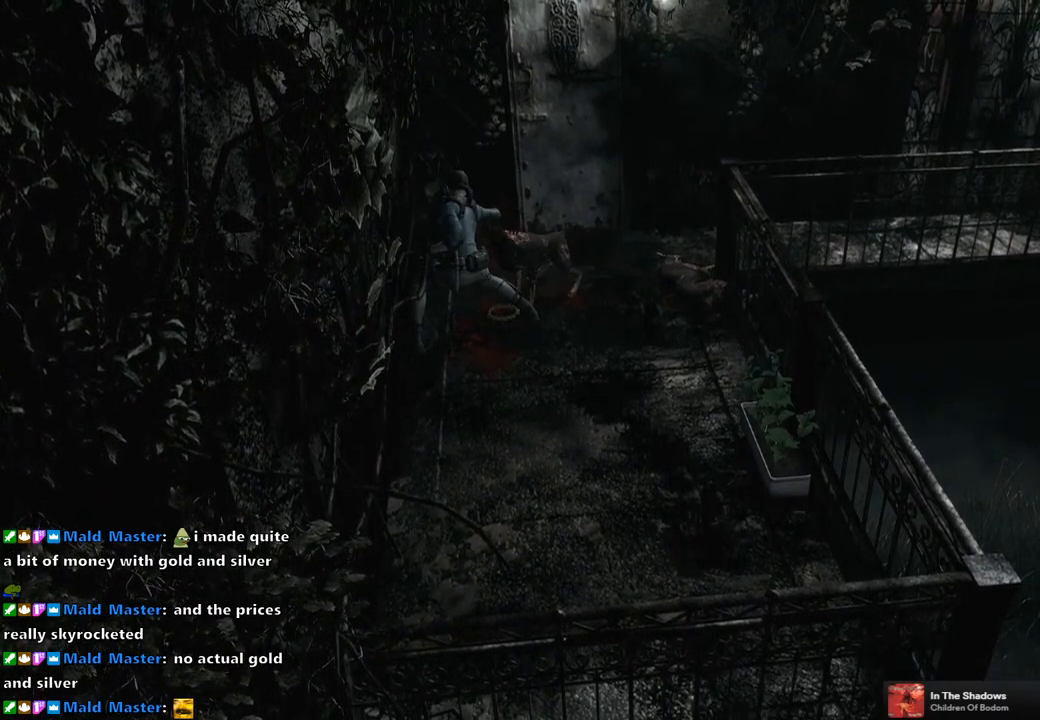
{"buttons": [], "left_stick": "left", "right_stick": "center", "events": [[17, "left_stick", "down"], [117, "left_stick", "up"], [200, "left_stick", "down"], [267, "left_stick", "left"], [317, "left_stick", "up"], [367, "left_stick", "right"], [417, "left_stick", "down"], [483, "left_stick", "left"]]}
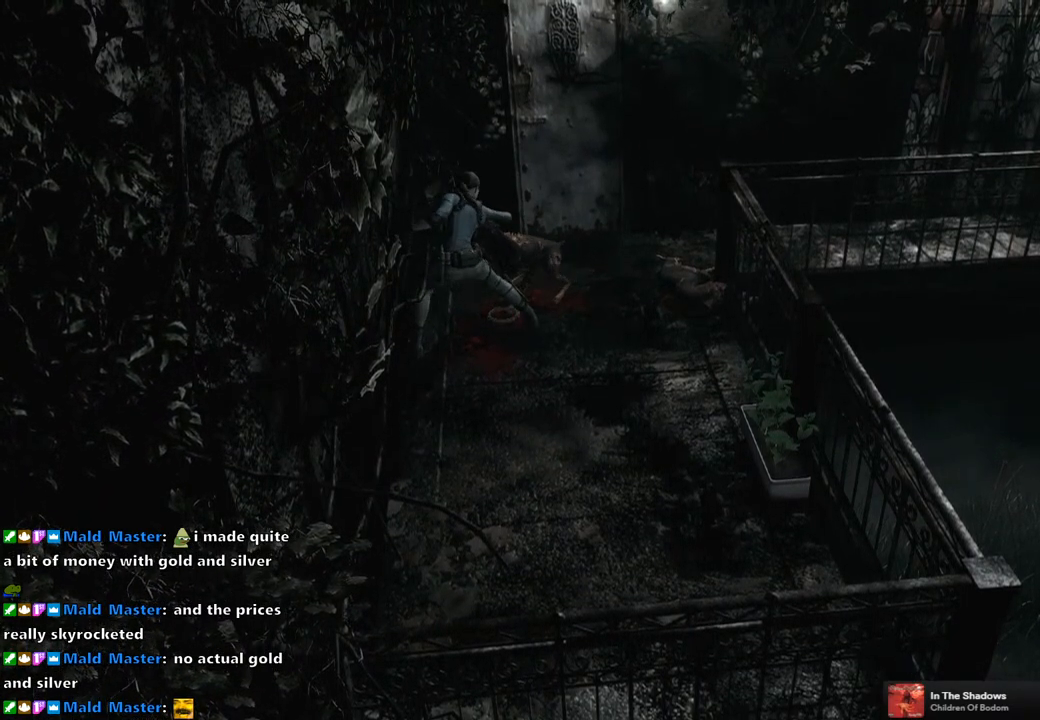
{"buttons": [], "left_stick": "up", "right_stick": "center", "events": [[33, "left_stick", "up"], [83, "left_stick", "right"], [133, "left_stick", "down"], [250, "left_stick", "up"], [317, "left_stick", "right"], [367, "left_stick", "down"], [433, "left_stick", "left"], [483, "left_stick", "up"]]}
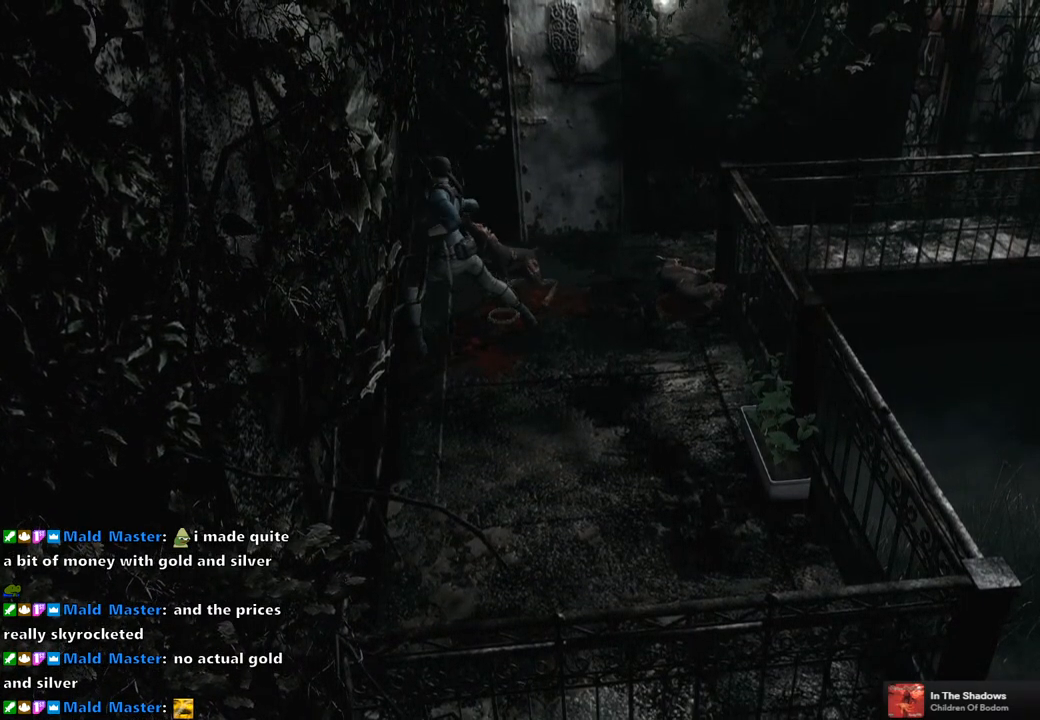
{"buttons": [], "left_stick": "up-left", "right_stick": "center", "events": [[50, "left_stick", "right"], [100, "left_stick", "down"], [183, "left_stick", "left"], [233, "left_stick", "up"], [317, "left_stick", "right"], [383, "left_stick", "down"], [500, "left_stick", "up-left"]]}
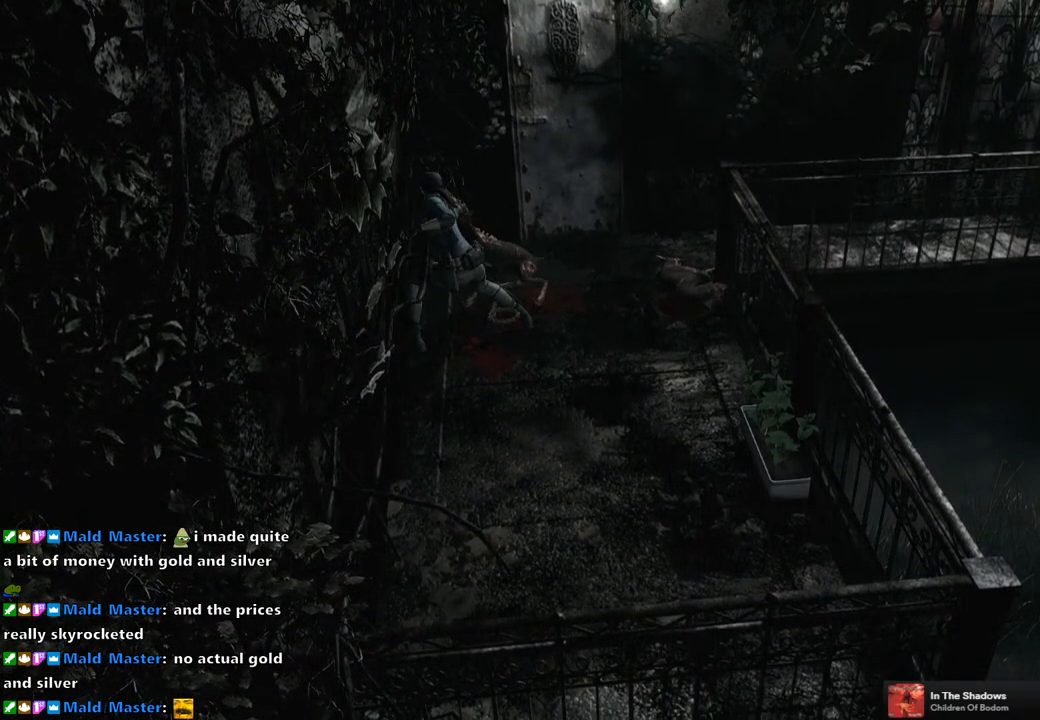
{"buttons": [], "left_stick": "up", "right_stick": "center", "events": [[17, "left_stick", "up"], [83, "left_stick", "right"], [150, "left_stick", "down"], [250, "left_stick", "up"], [333, "left_stick", "right"], [400, "left_stick", "down"], [467, "left_stick", "up"]]}
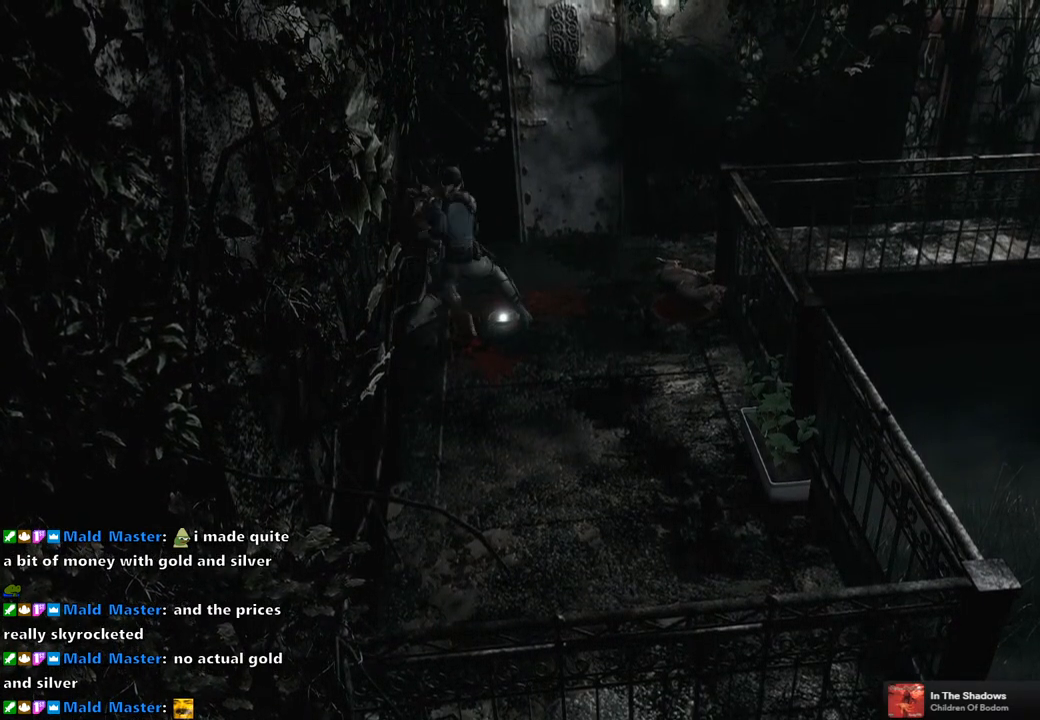
{"buttons": [], "left_stick": "center", "right_stick": "center", "events": [[67, "left_stick", "right"], [133, "left_stick", "down"], [217, "left_stick", "center"]]}
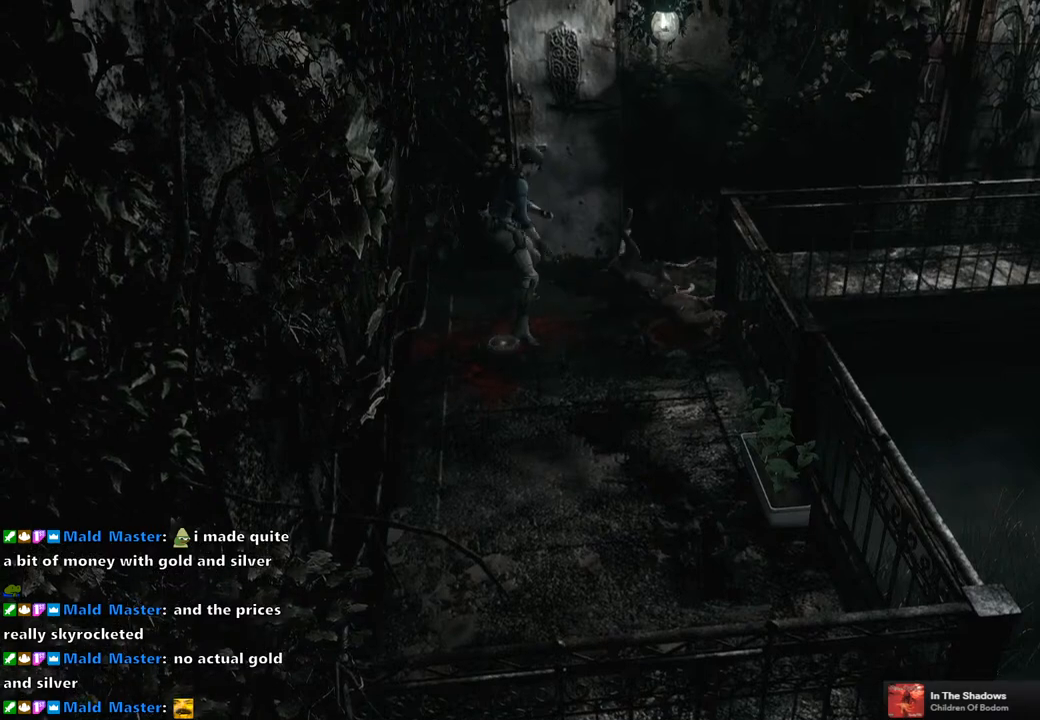
{"buttons": ["CROSS"], "left_stick": "down-left", "right_stick": "center", "events": [[133, "left_stick", "down-left"], [450, "CROSS", "down"]]}
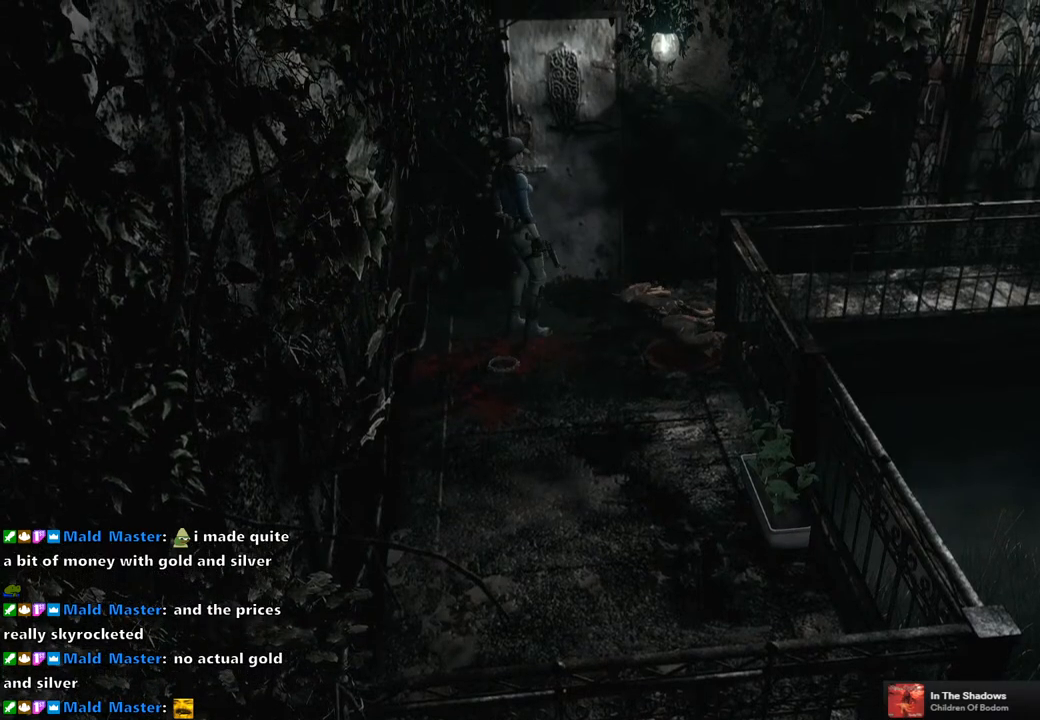
{"buttons": ["CROSS"], "left_stick": "down-left", "right_stick": "center", "events": [[33, "CROSS", "up"], [133, "CROSS", "down"], [200, "CROSS", "up"], [433, "CROSS", "down"]]}
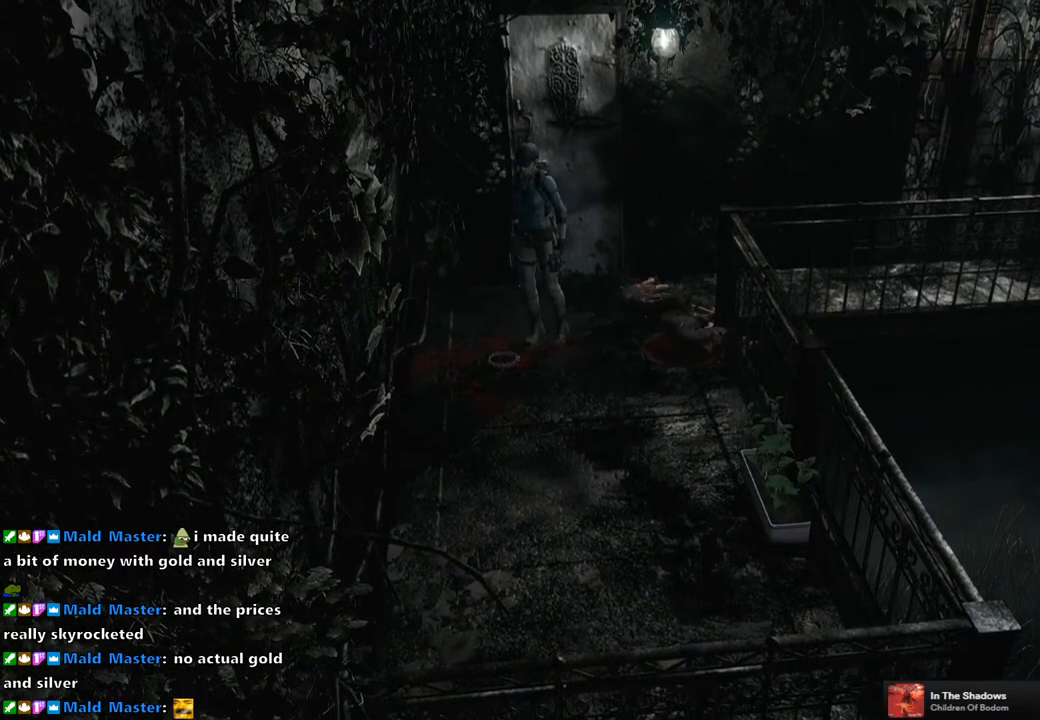
{"buttons": [], "left_stick": "center", "right_stick": "center", "events": [[17, "CROSS", "up"], [67, "CROSS", "down"], [167, "CROSS", "up"], [200, "left_stick", "center"], [233, "CROSS", "down"], [300, "CROSS", "up"], [383, "CROSS", "down"], [467, "CROSS", "up"]]}
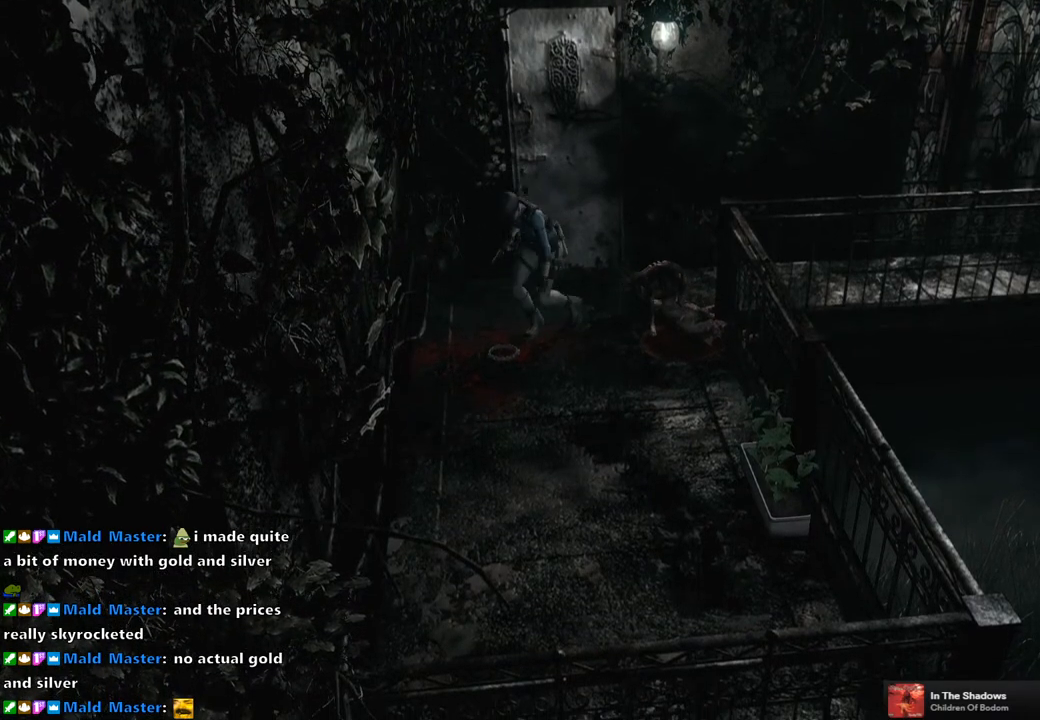
{"buttons": [], "left_stick": "center", "right_stick": "center", "events": [[67, "CROSS", "down"], [117, "CROSS", "up"], [217, "CROSS", "down"], [283, "CROSS", "up"], [350, "CROSS", "down"], [417, "CROSS", "up"]]}
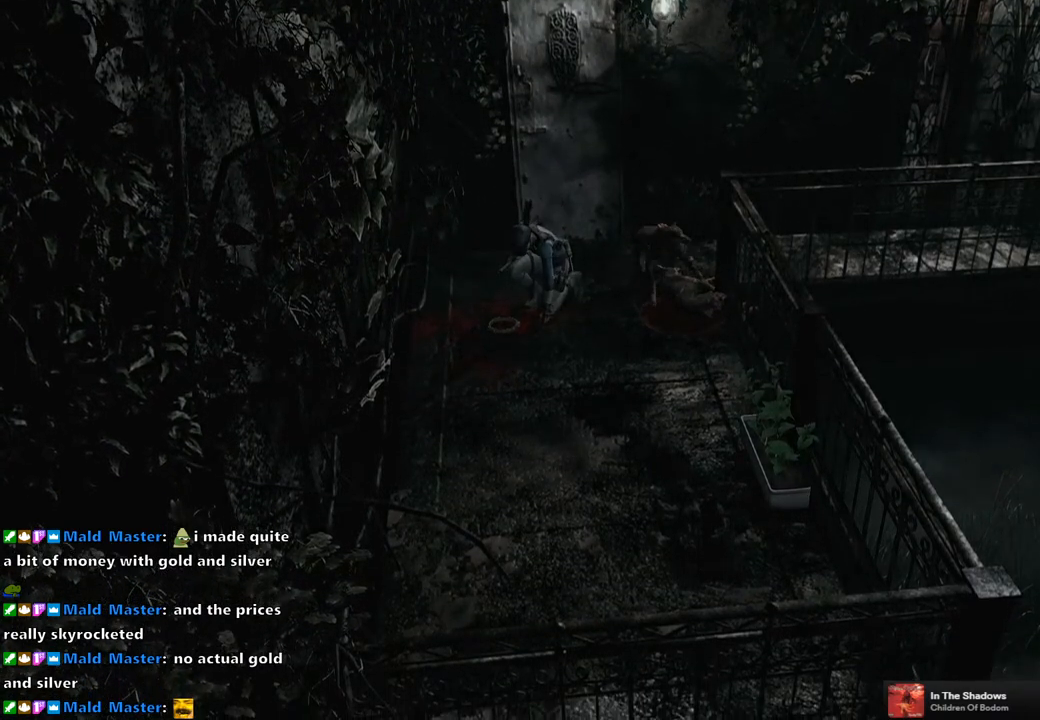
{"buttons": ["CROSS"], "left_stick": "center", "right_stick": "center", "events": [[17, "CROSS", "down"], [67, "CROSS", "up"], [300, "CROSS", "down"], [383, "CROSS", "up"], [483, "CROSS", "down"]]}